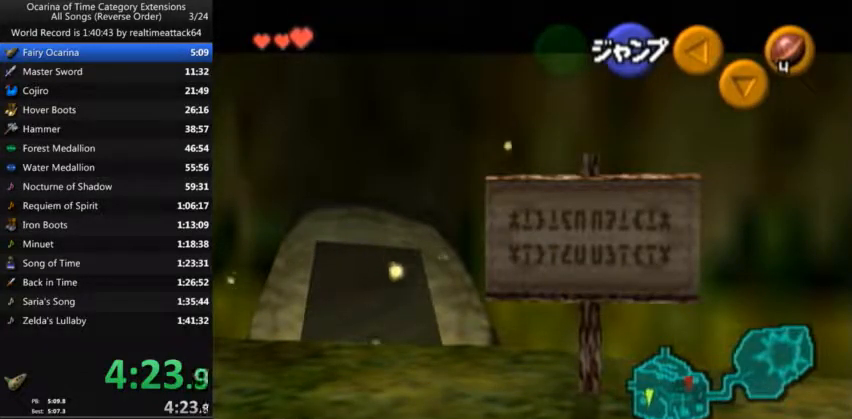
Gameplay with a controller (Nintendo layout); each line is a JSON object with the inputs held at the frame after it. "events" lists button and stick changes between this image and that frame as [ms after this image, input, new state], when the widget could be followed in between. Not read: L3 R3.
{"buttons": ["A"], "left_stick": "down-left", "right_stick": "center", "events": [[33, "A", "down"], [67, "A", "up"], [133, "A", "down"], [167, "A", "up"], [234, "A", "down"], [267, "A", "up"], [300, "A", "down"], [400, "A", "up"], [500, "A", "down"]]}
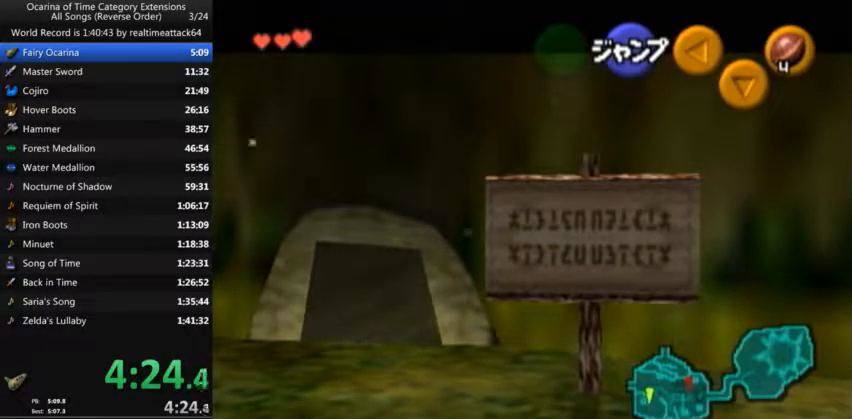
{"buttons": [], "left_stick": "down-left", "right_stick": "center", "events": [[34, "A", "up"], [101, "A", "down"], [134, "A", "up"], [301, "A", "down"], [367, "A", "up"]]}
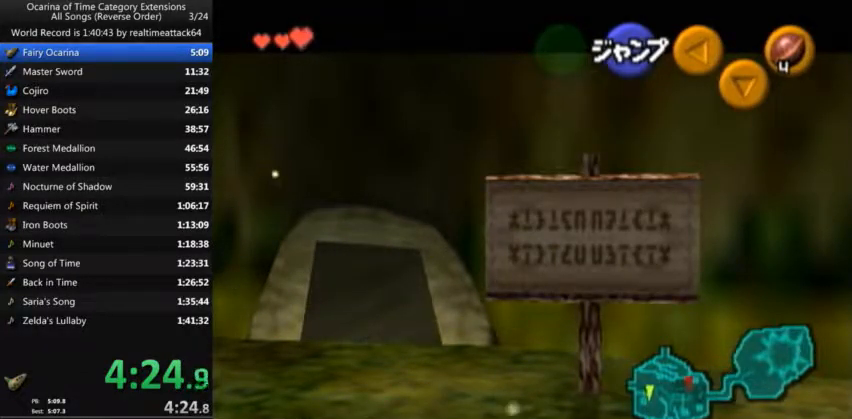
{"buttons": [], "left_stick": "down-left", "right_stick": "center", "events": []}
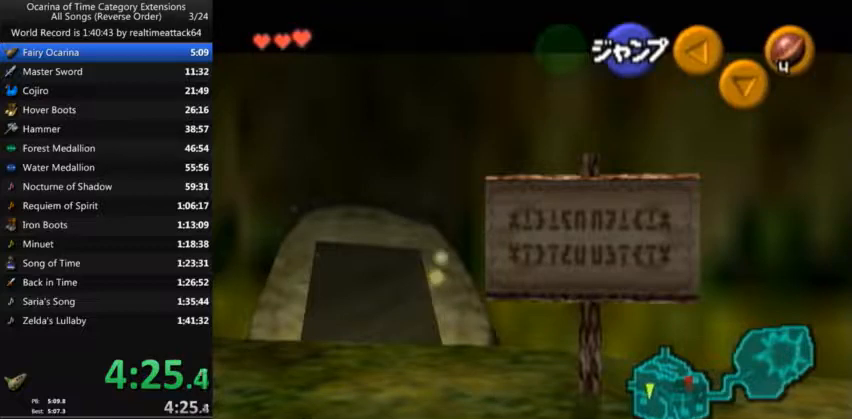
{"buttons": [], "left_stick": "down", "right_stick": "center", "events": [[367, "left_stick", "down"]]}
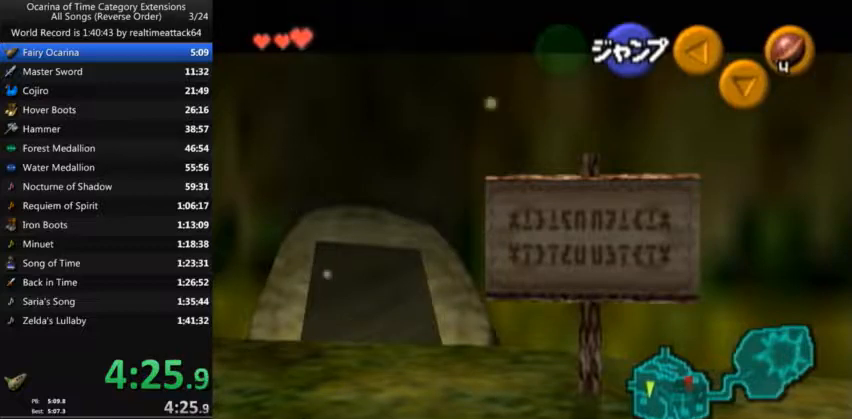
{"buttons": [], "left_stick": "down-right", "right_stick": "center", "events": [[200, "left_stick", "down-right"]]}
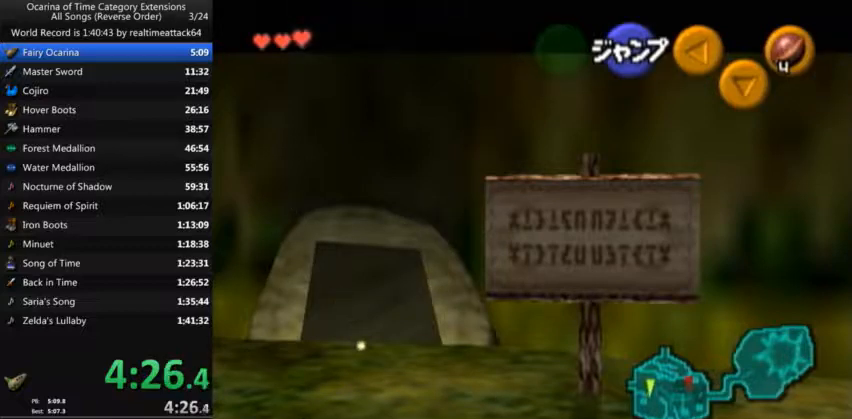
{"buttons": ["A"], "left_stick": "down-right", "right_stick": "center", "events": [[100, "A", "down"], [200, "A", "up"], [234, "A", "down"], [334, "A", "up"], [400, "A", "down"]]}
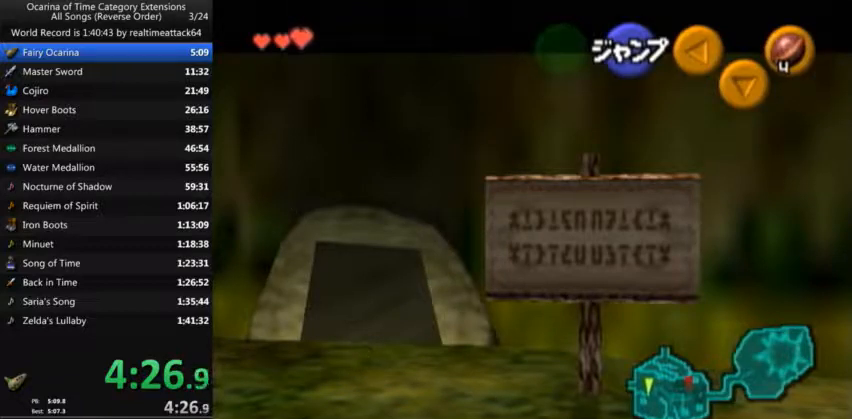
{"buttons": ["A"], "left_stick": "down-right", "right_stick": "center", "events": [[66, "A", "up"], [133, "A", "down"], [200, "A", "up"], [266, "A", "down"], [300, "A", "up"], [367, "A", "down"], [400, "A", "up"], [467, "A", "down"]]}
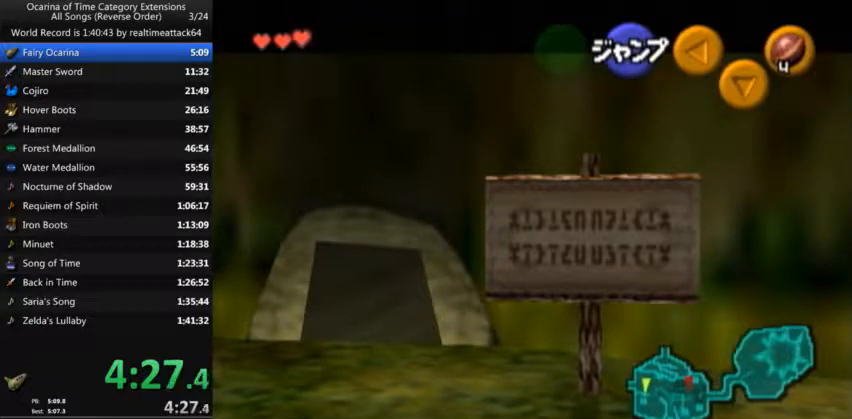
{"buttons": [], "left_stick": "down-right", "right_stick": "center", "events": [[33, "A", "up"], [100, "A", "down"], [134, "A", "up"], [200, "A", "down"], [234, "A", "up"], [334, "A", "down"], [367, "A", "up"], [434, "A", "down"], [501, "A", "up"]]}
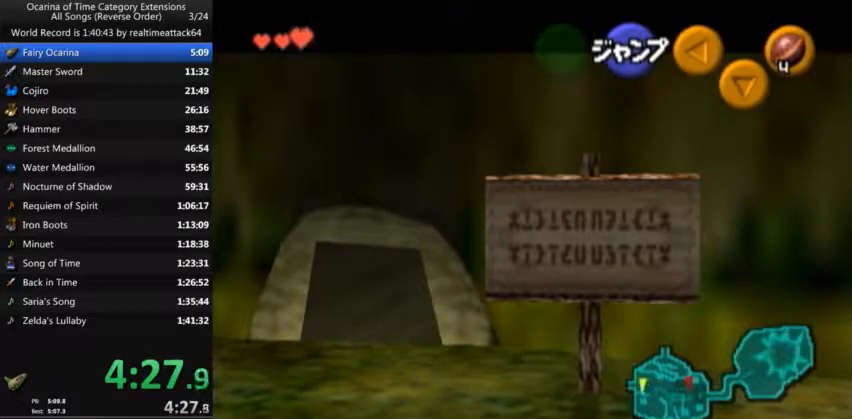
{"buttons": ["A"], "left_stick": "down-right", "right_stick": "center", "events": [[33, "A", "down"], [66, "A", "up"], [133, "A", "down"], [166, "A", "up"], [267, "A", "down"], [333, "A", "up"], [400, "A", "down"], [433, "A", "up"], [500, "A", "down"]]}
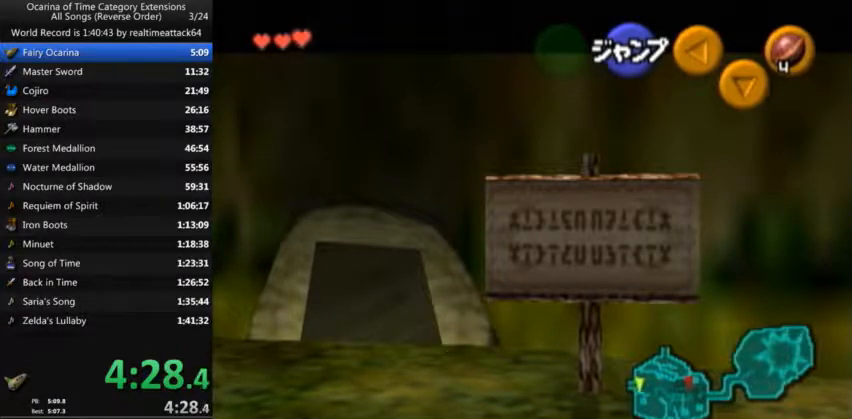
{"buttons": [], "left_stick": "down", "right_stick": "center", "events": [[33, "A", "up"], [67, "A", "down"], [100, "left_stick", "down"], [134, "A", "up"]]}
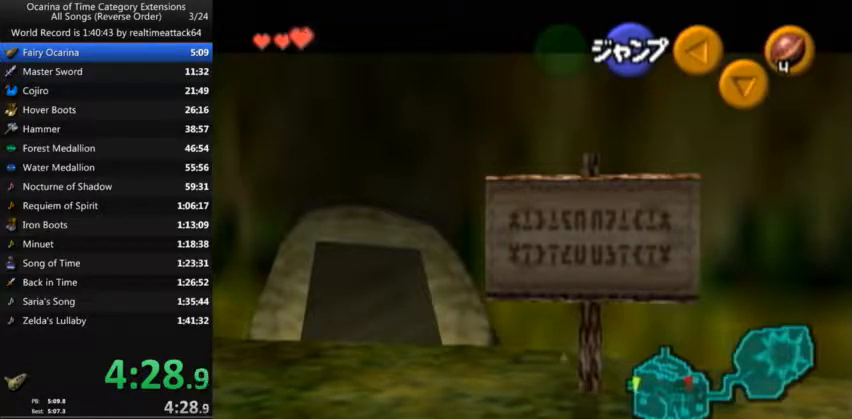
{"buttons": [], "left_stick": "down", "right_stick": "center", "events": []}
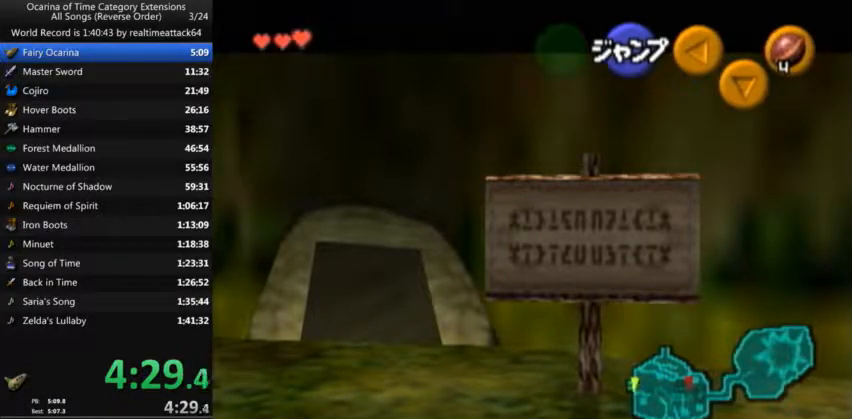
{"buttons": [], "left_stick": "right", "right_stick": "center", "events": [[134, "A", "down"], [134, "left_stick", "right"], [167, "A", "up"], [234, "A", "down"], [300, "A", "up"], [334, "A", "down"], [400, "A", "up"], [467, "A", "down"], [501, "A", "up"]]}
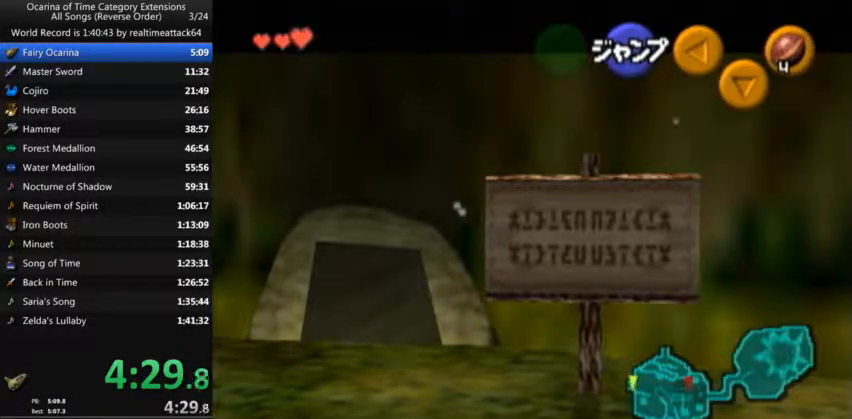
{"buttons": ["A"], "left_stick": "right", "right_stick": "center", "events": [[33, "A", "down"], [100, "A", "up"], [166, "A", "down"], [200, "A", "up"], [267, "A", "down"], [333, "A", "up"], [400, "A", "down"], [433, "A", "up"], [500, "A", "down"]]}
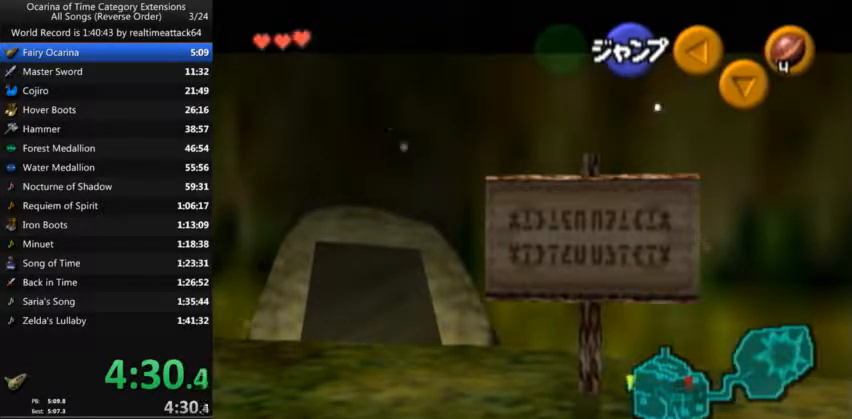
{"buttons": [], "left_stick": "right", "right_stick": "center", "events": [[33, "A", "up"], [100, "A", "down"], [167, "A", "up"], [234, "A", "down"], [267, "A", "up"], [334, "A", "down"], [367, "A", "up"]]}
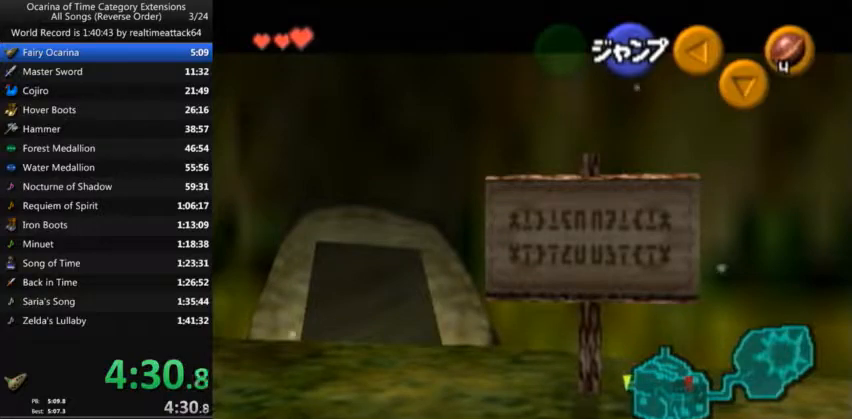
{"buttons": [], "left_stick": "center", "right_stick": "center"}
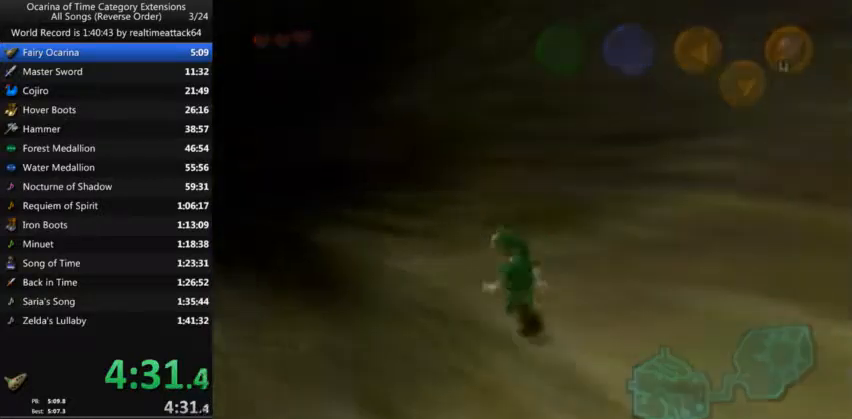
{"buttons": [], "left_stick": "center", "right_stick": "center", "events": []}
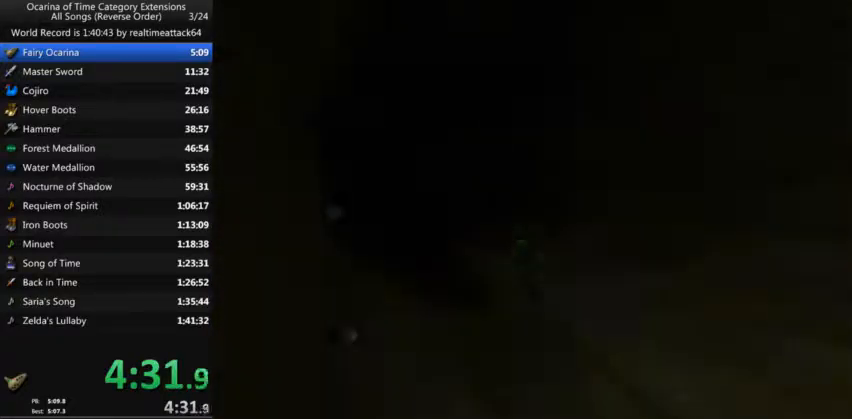
{"buttons": [], "left_stick": "center", "right_stick": "center", "events": []}
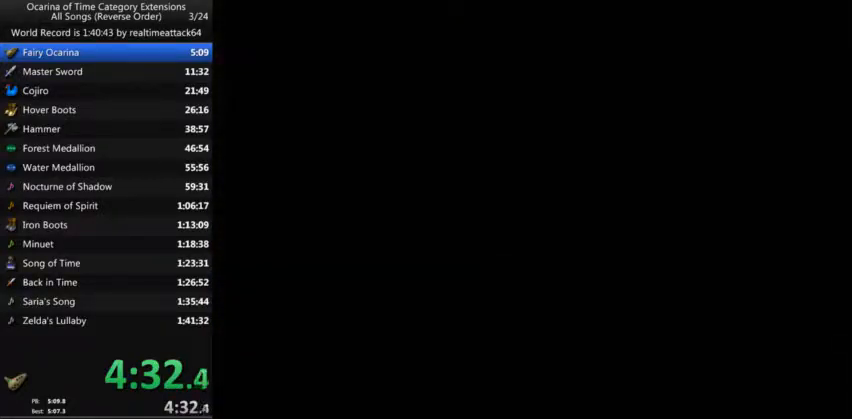
{"buttons": [], "left_stick": "center", "right_stick": "center", "events": []}
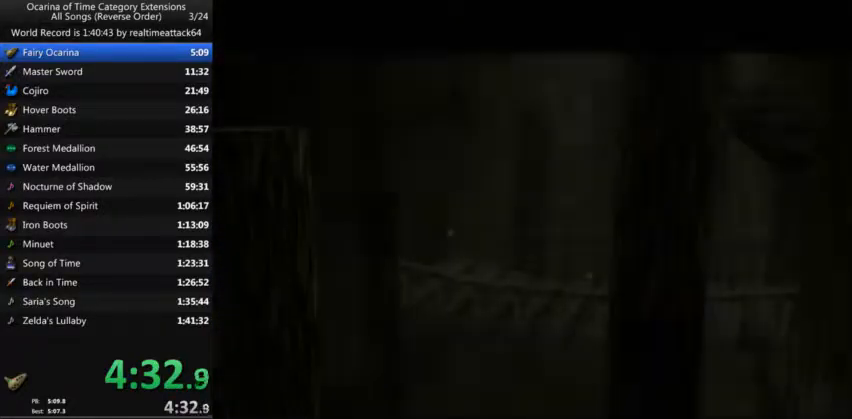
{"buttons": [], "left_stick": "center", "right_stick": "center", "events": []}
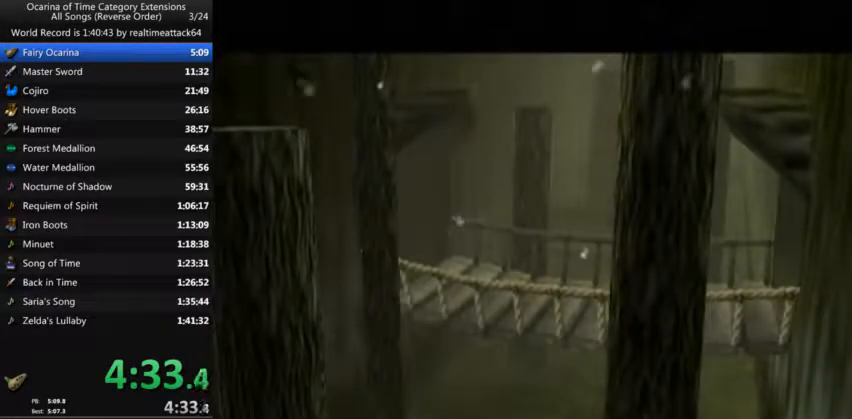
{"buttons": [], "left_stick": "center", "right_stick": "center", "events": []}
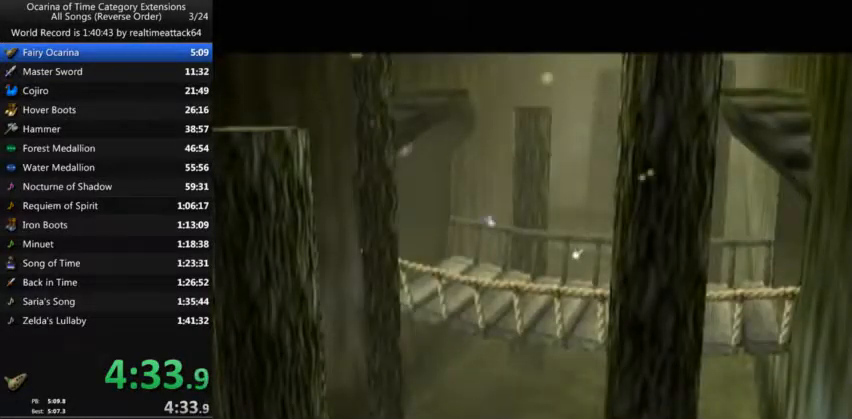
{"buttons": [], "left_stick": "center", "right_stick": "center", "events": []}
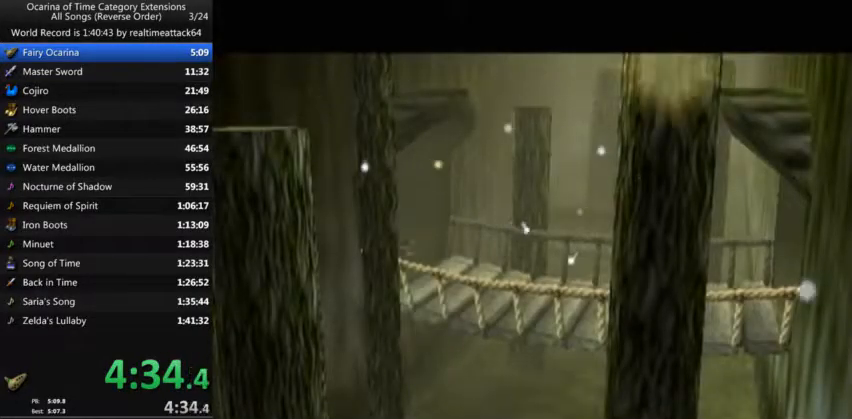
{"buttons": [], "left_stick": "center", "right_stick": "center", "events": []}
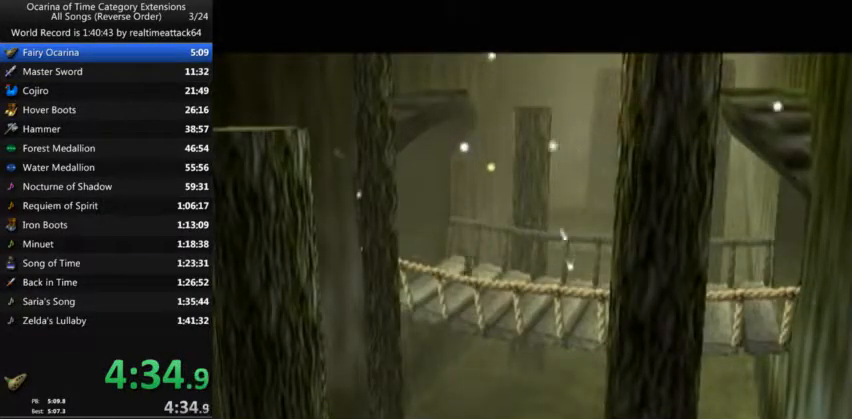
{"buttons": [], "left_stick": "center", "right_stick": "center", "events": []}
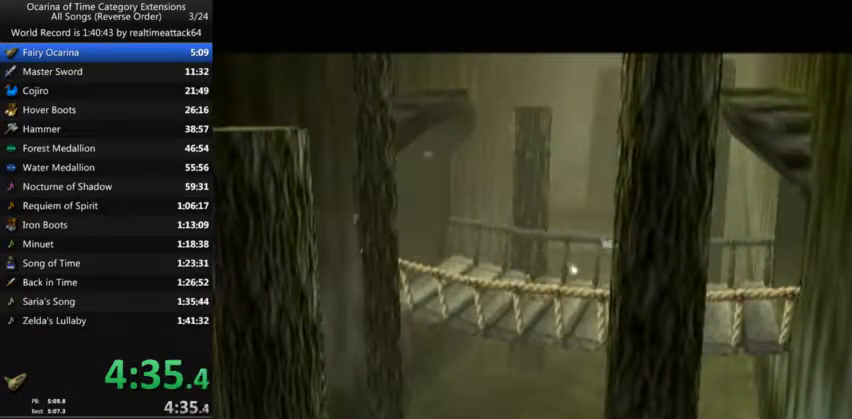
{"buttons": [], "left_stick": "center", "right_stick": "center", "events": []}
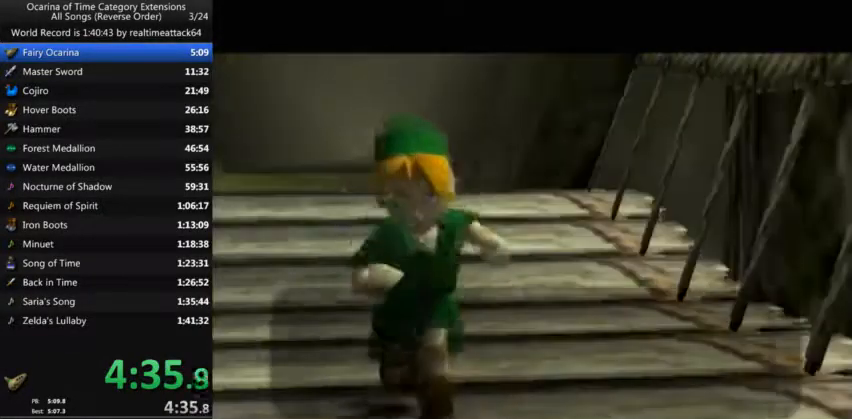
{"buttons": ["A"], "left_stick": "center", "right_stick": "center", "events": [[333, "A", "down"], [367, "B", "down"], [400, "A", "up"], [467, "B", "up"], [500, "A", "down"]]}
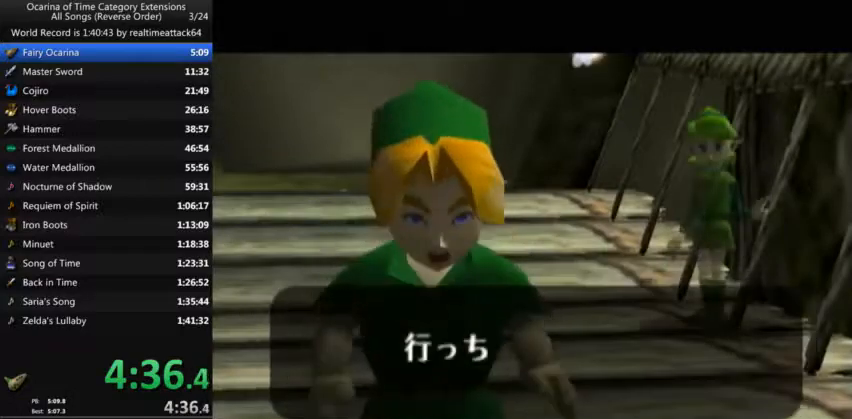
{"buttons": [], "left_stick": "center", "right_stick": "center", "events": [[67, "A", "up"], [67, "B", "down"], [134, "B", "up"], [200, "A", "down"], [234, "A", "up"], [234, "B", "down"], [300, "B", "up"], [334, "A", "down"], [367, "B", "down"], [434, "A", "up"], [467, "B", "up"]]}